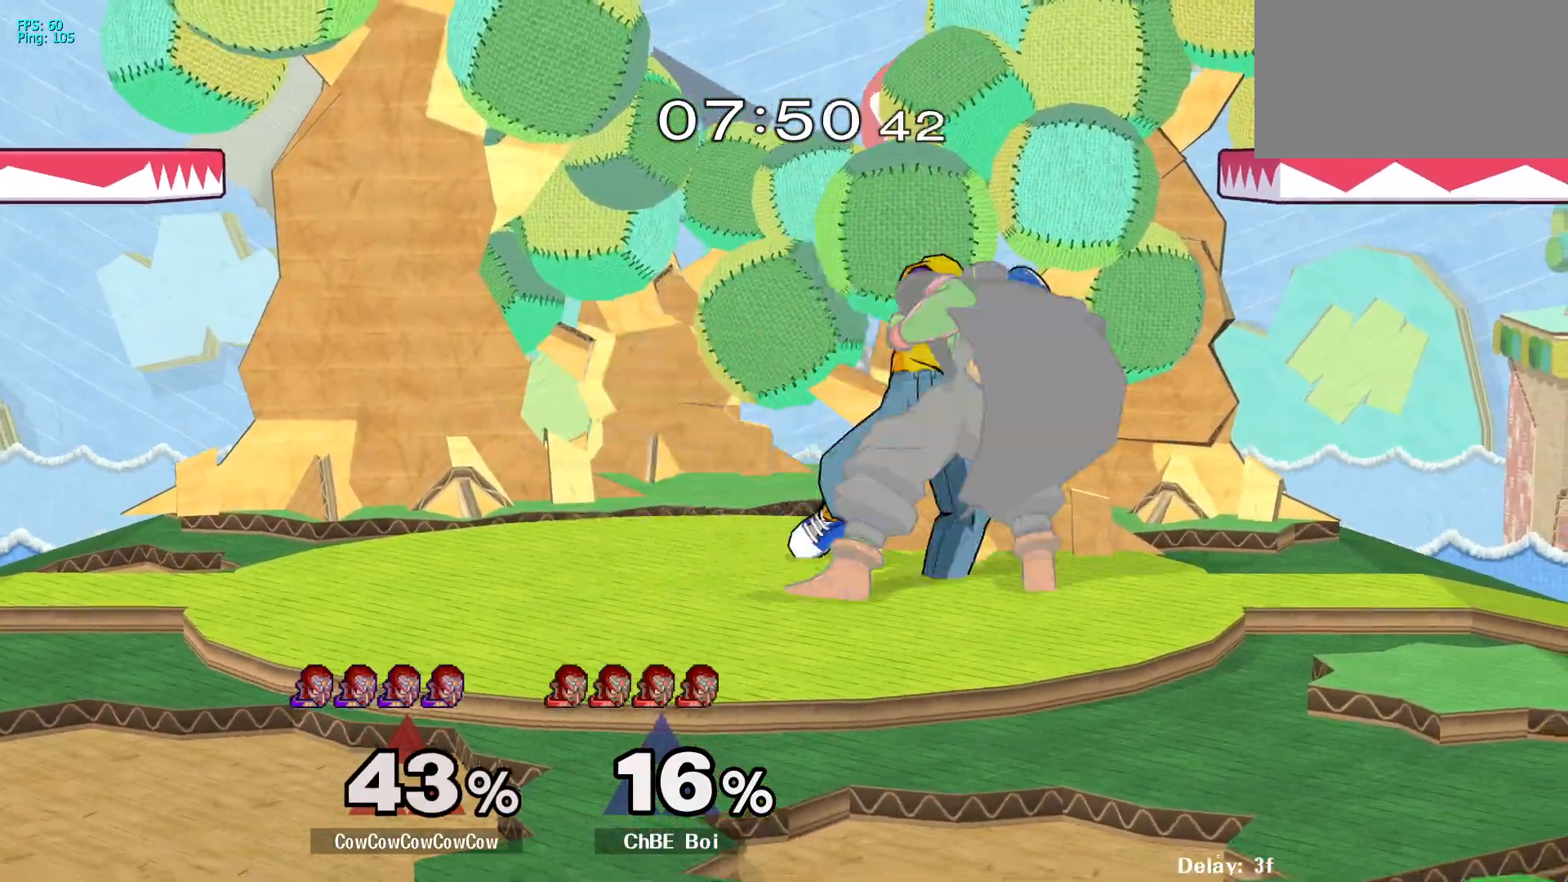
Gameplay with a controller (arcade stick); each line is a JSON object with the inputs held at the frame after it. "events" lists button and stick changes between this image and that frame as [ms after this image, input, new state], when the widget could be followed in between. Not read: L3 R3.
{"buttons": ["DPAD_LEFT"], "events": []}
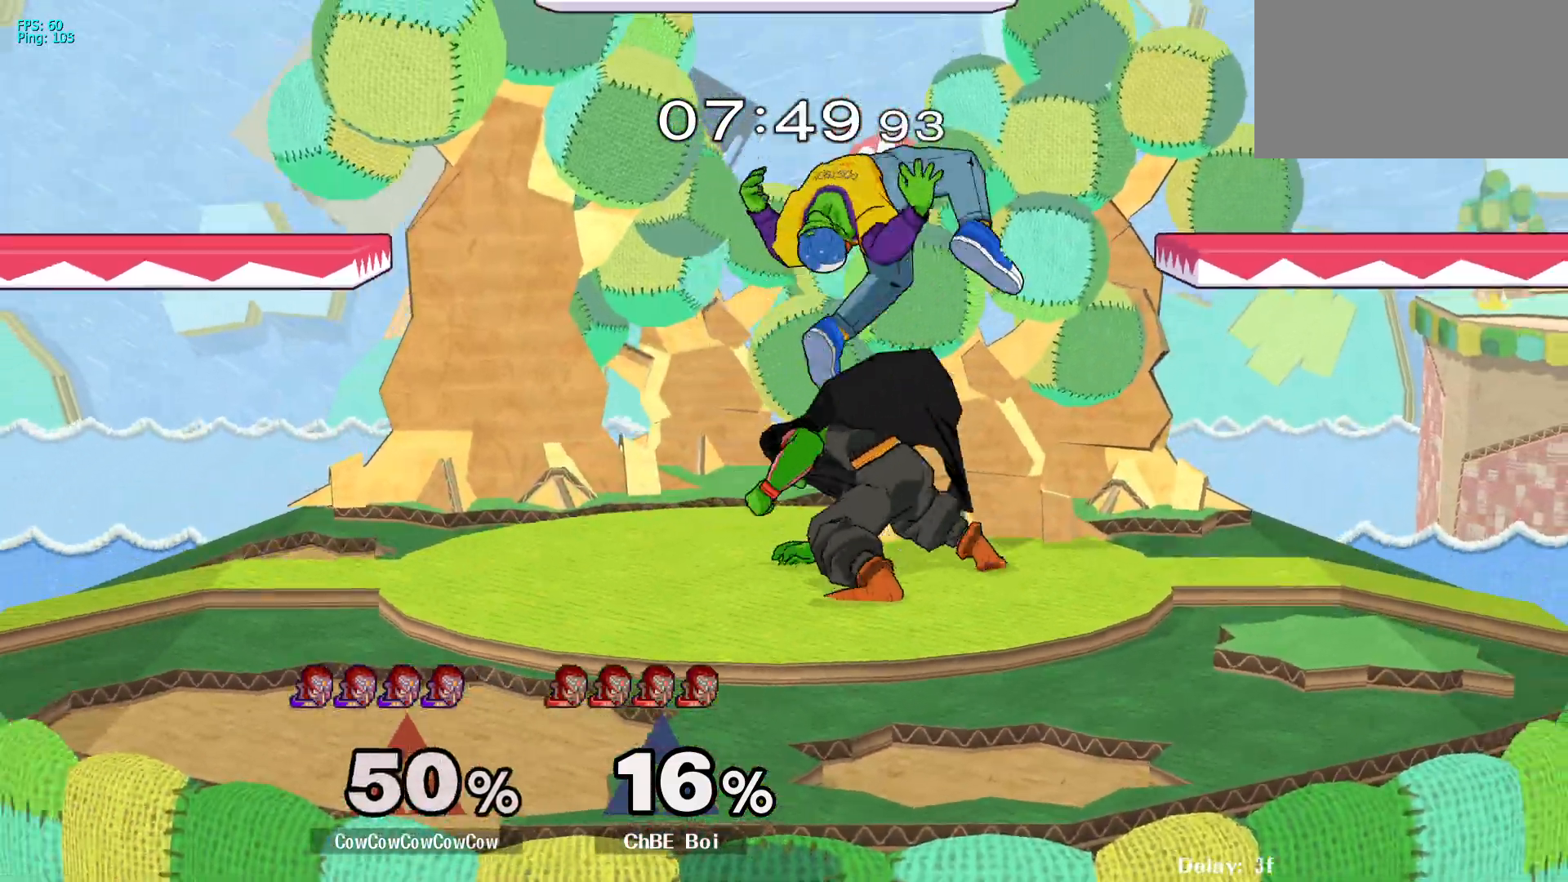
{"buttons": [], "events": [[350, "DPAD_LEFT", "up"], [350, "DPAD_UP", "down"], [400, "DPAD_UP", "up"]]}
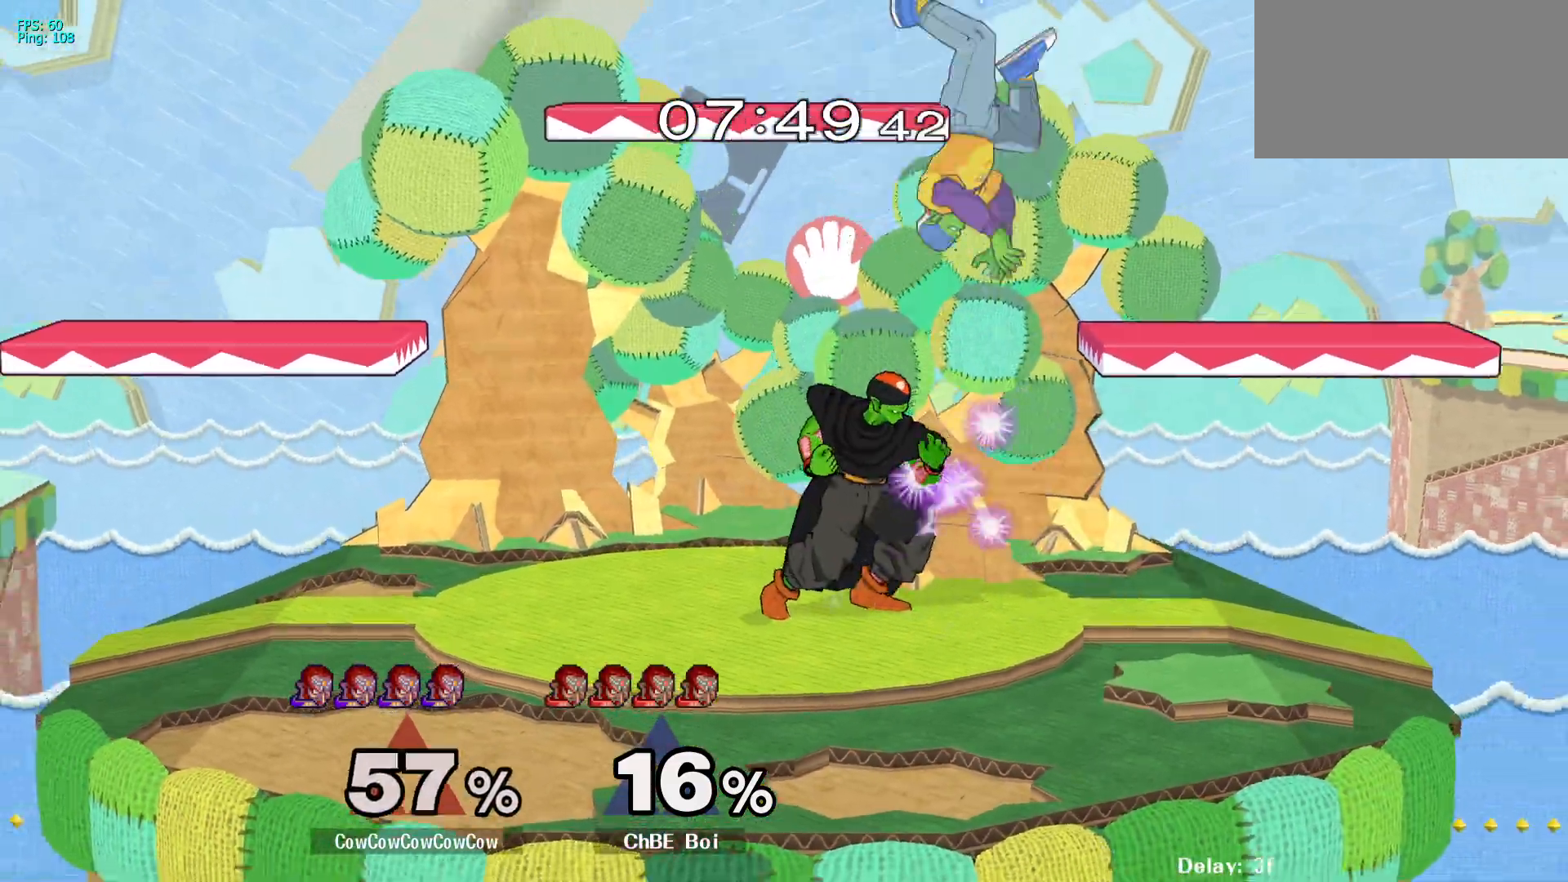
{"buttons": ["L1", "DPAD_LEFT"], "events": [[300, "L1", "down"], [367, "DPAD_LEFT", "down"]]}
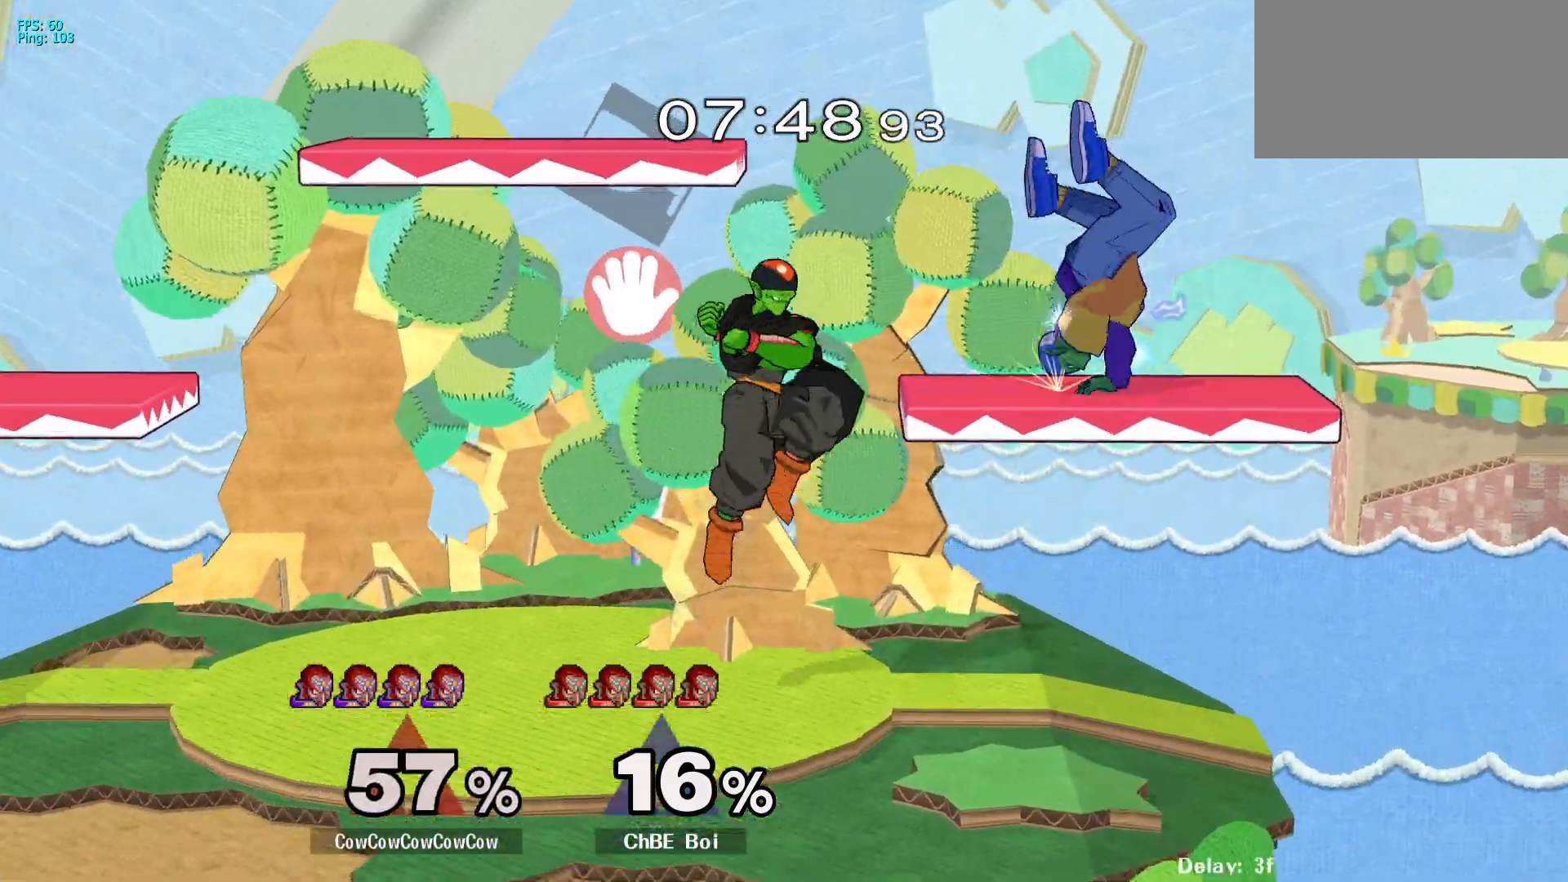
{"buttons": ["L1", "DPAD_LEFT"], "events": [[100, "DPAD_UP", "down"], [400, "DPAD_UP", "up"]]}
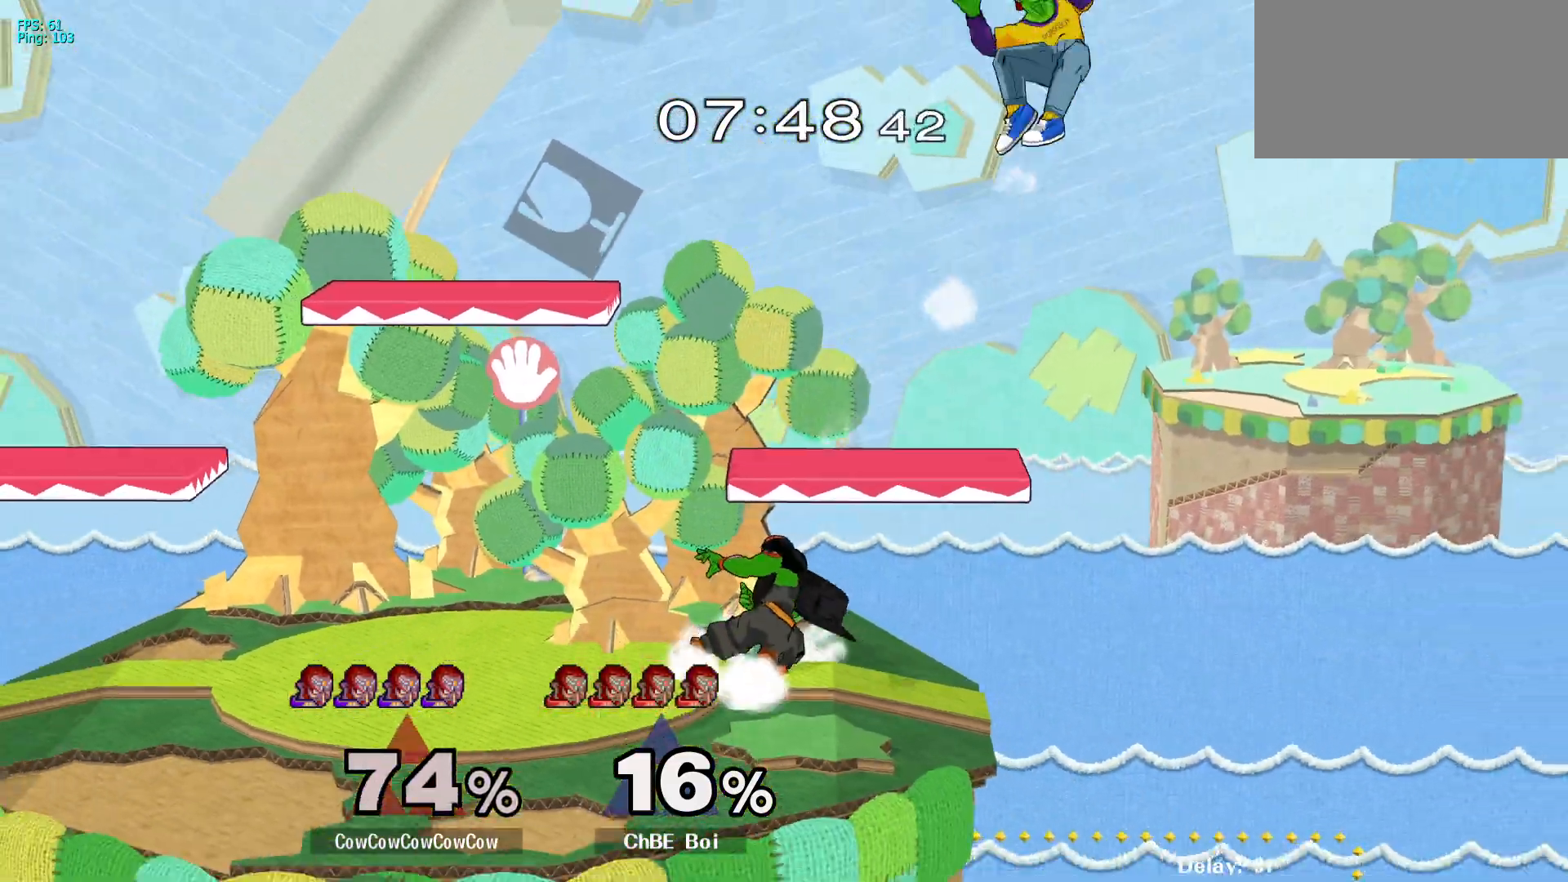
{"buttons": ["DPAD_LEFT"], "events": [[17, "L1", "up"]]}
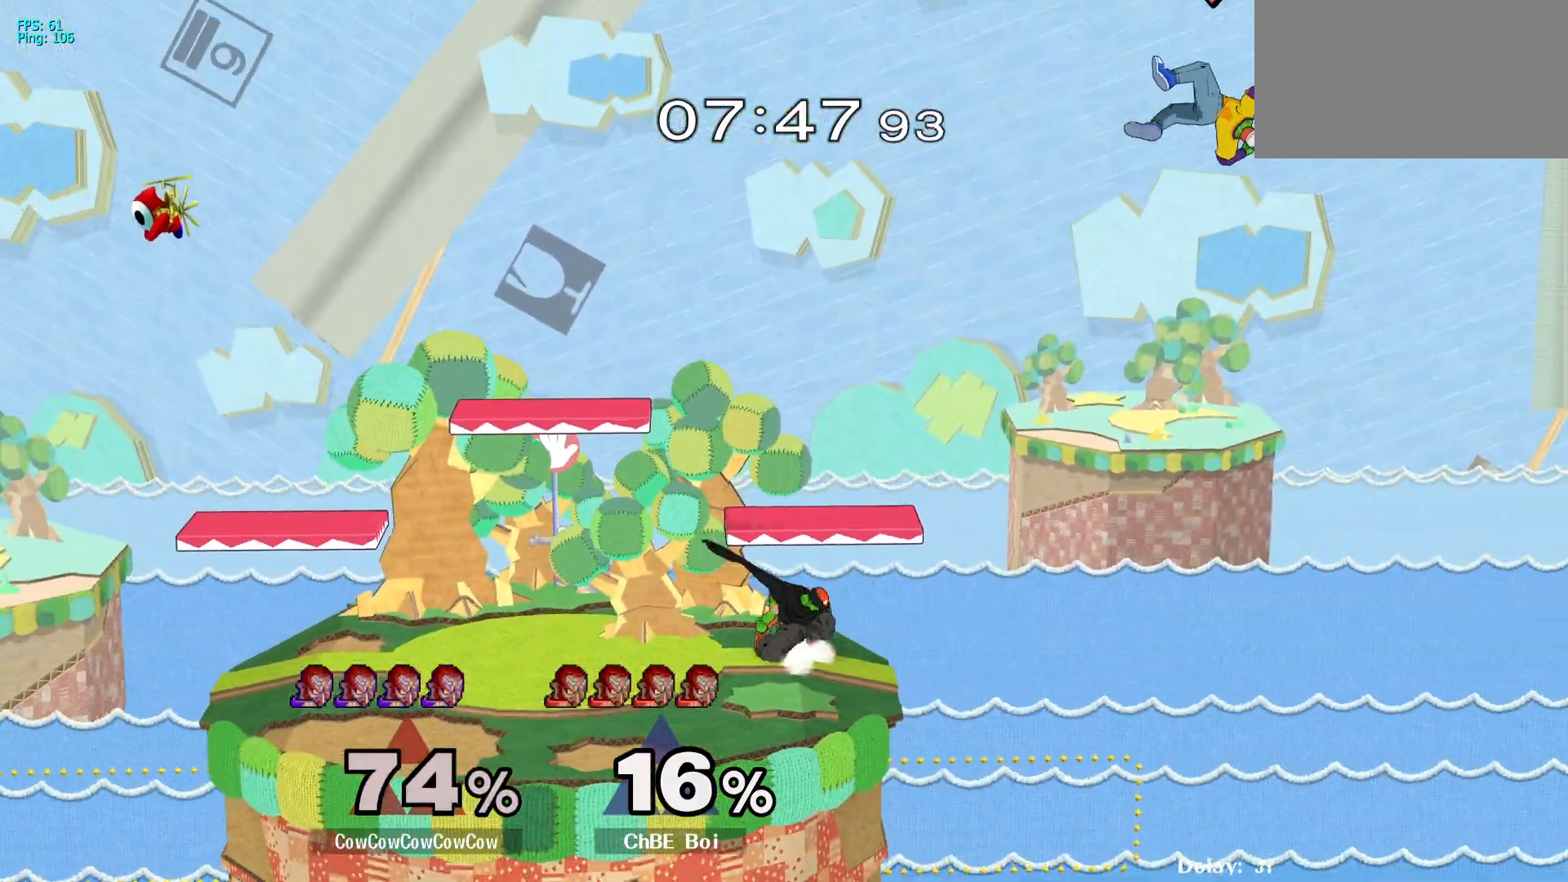
{"buttons": ["DPAD_LEFT"], "events": [[300, "Y", "down"], [333, "C_UP", "down"], [433, "Y", "up"], [483, "C_UP", "up"]]}
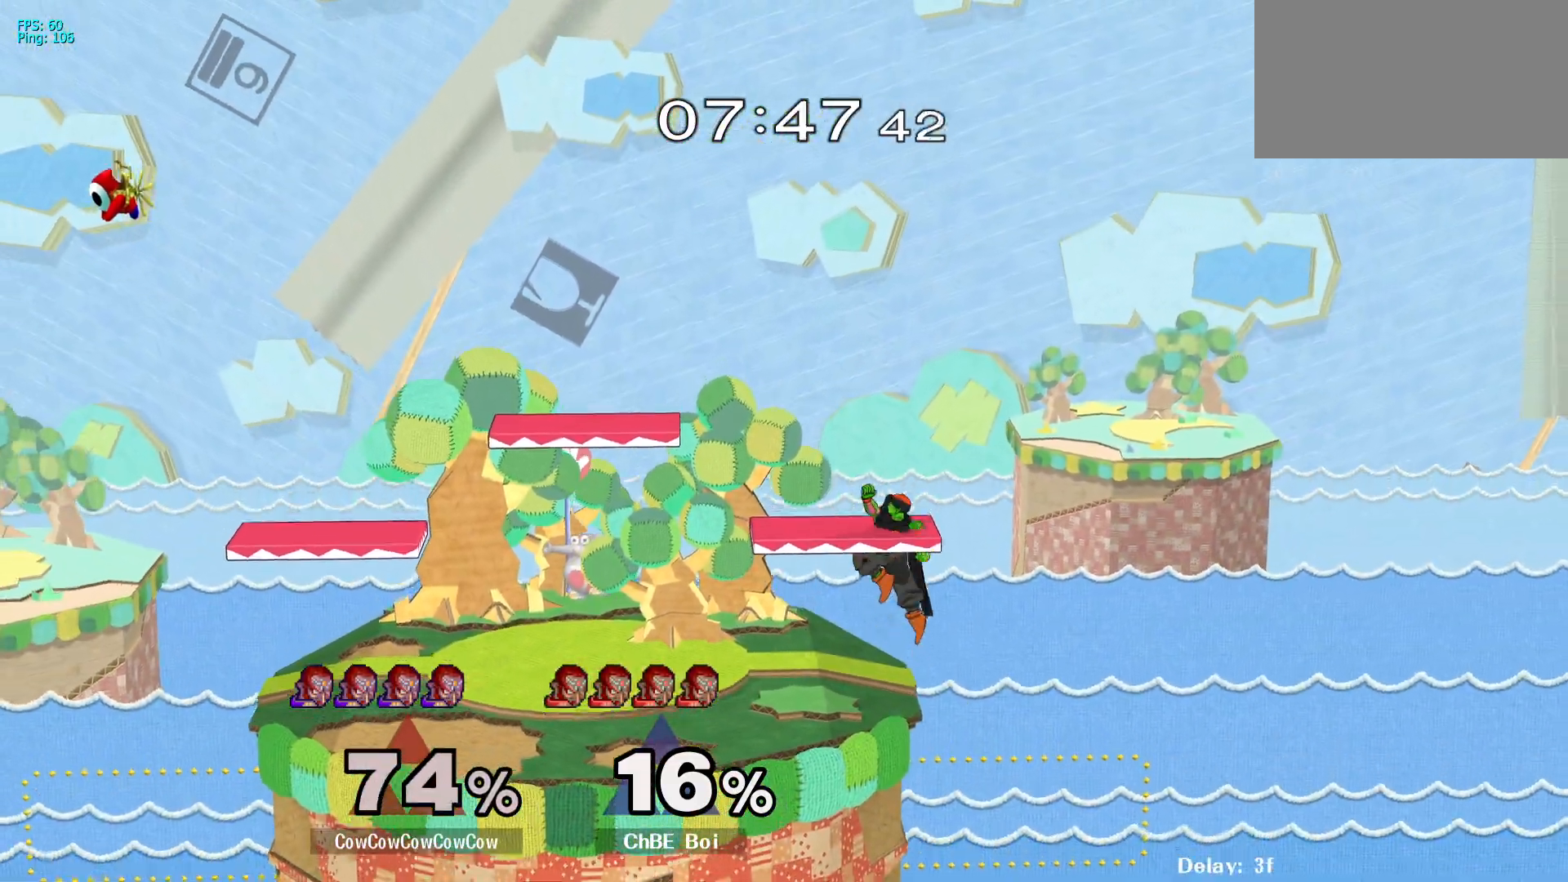
{"buttons": ["DPAD_DOWN", "DPAD_LEFT"], "events": [[450, "DPAD_DOWN", "down"]]}
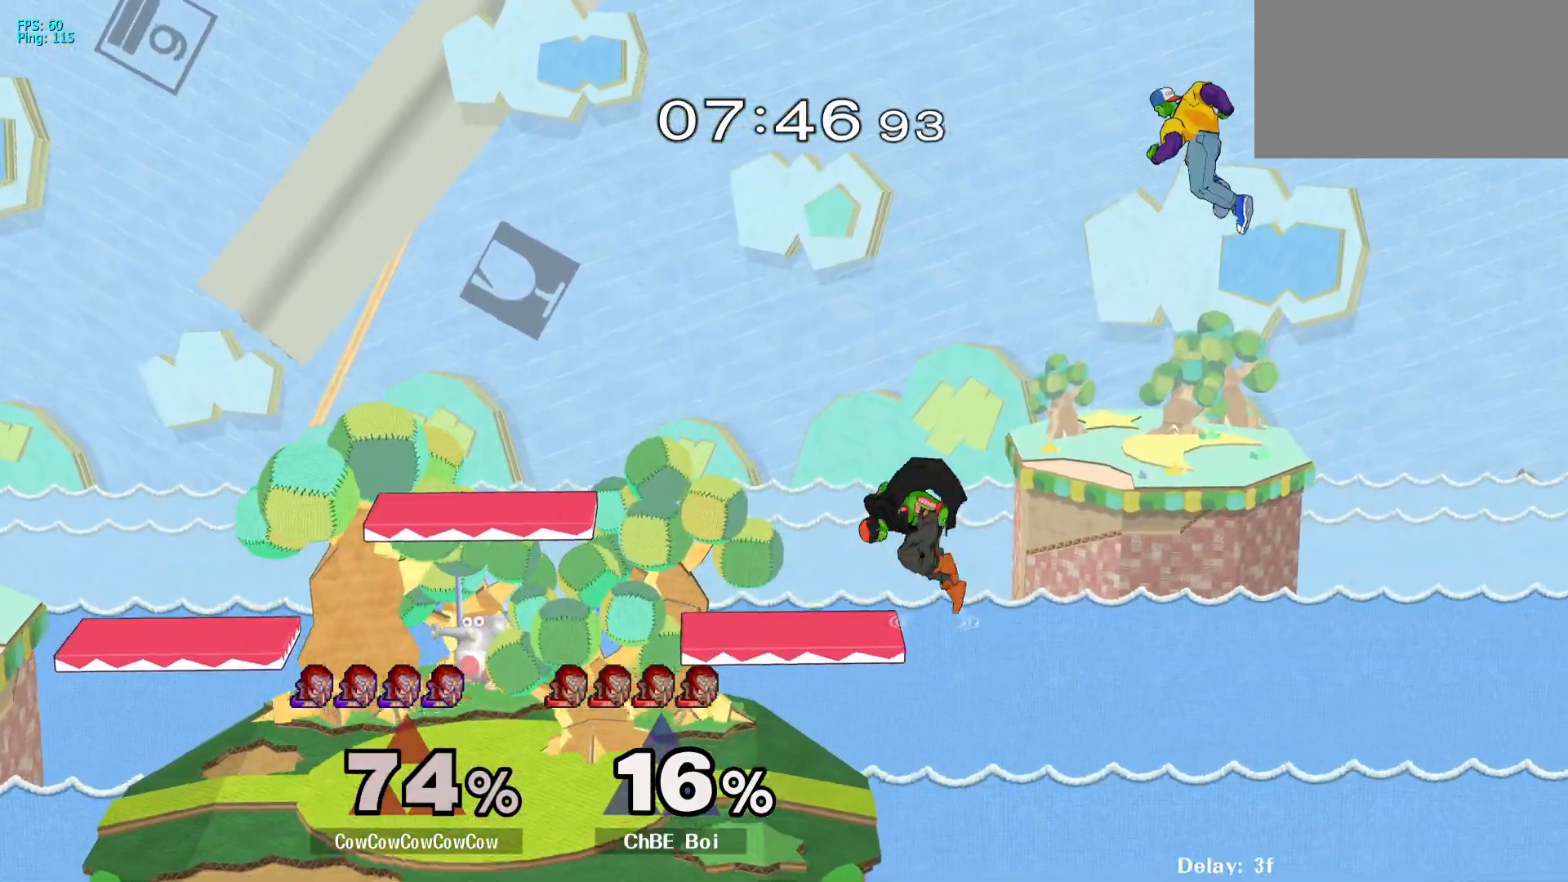
{"buttons": ["B", "DPAD_UP", "DPAD_LEFT"], "events": [[133, "B", "down"], [417, "DPAD_DOWN", "up"], [483, "DPAD_UP", "down"]]}
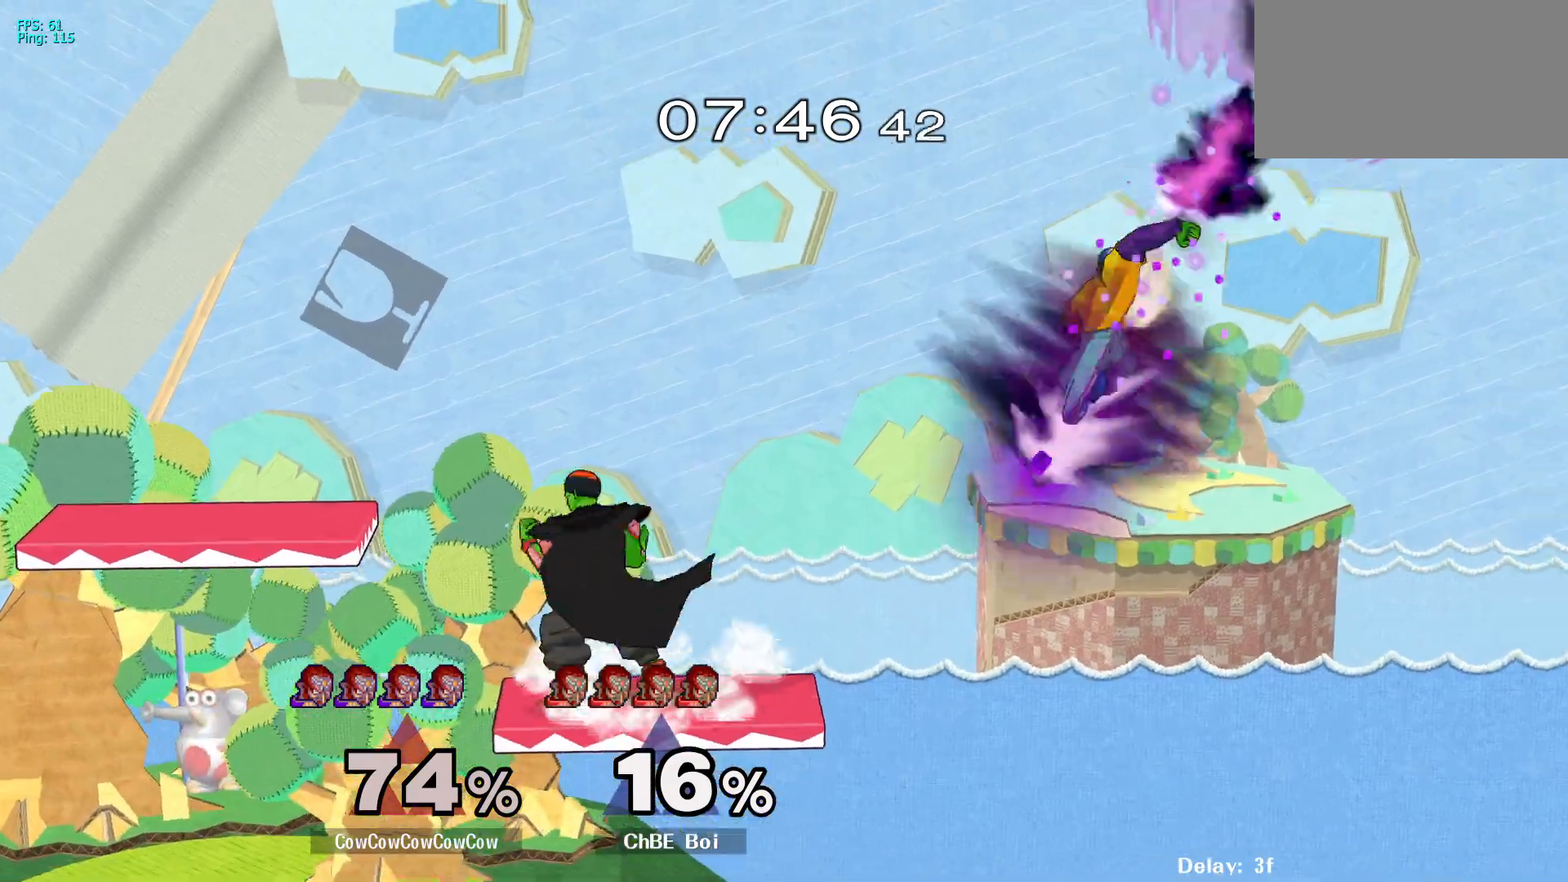
{"buttons": [], "events": [[33, "DPAD_LEFT", "up"], [133, "DPAD_RIGHT", "down"], [150, "B", "up"], [250, "DPAD_UP", "up"], [283, "DPAD_RIGHT", "up"]]}
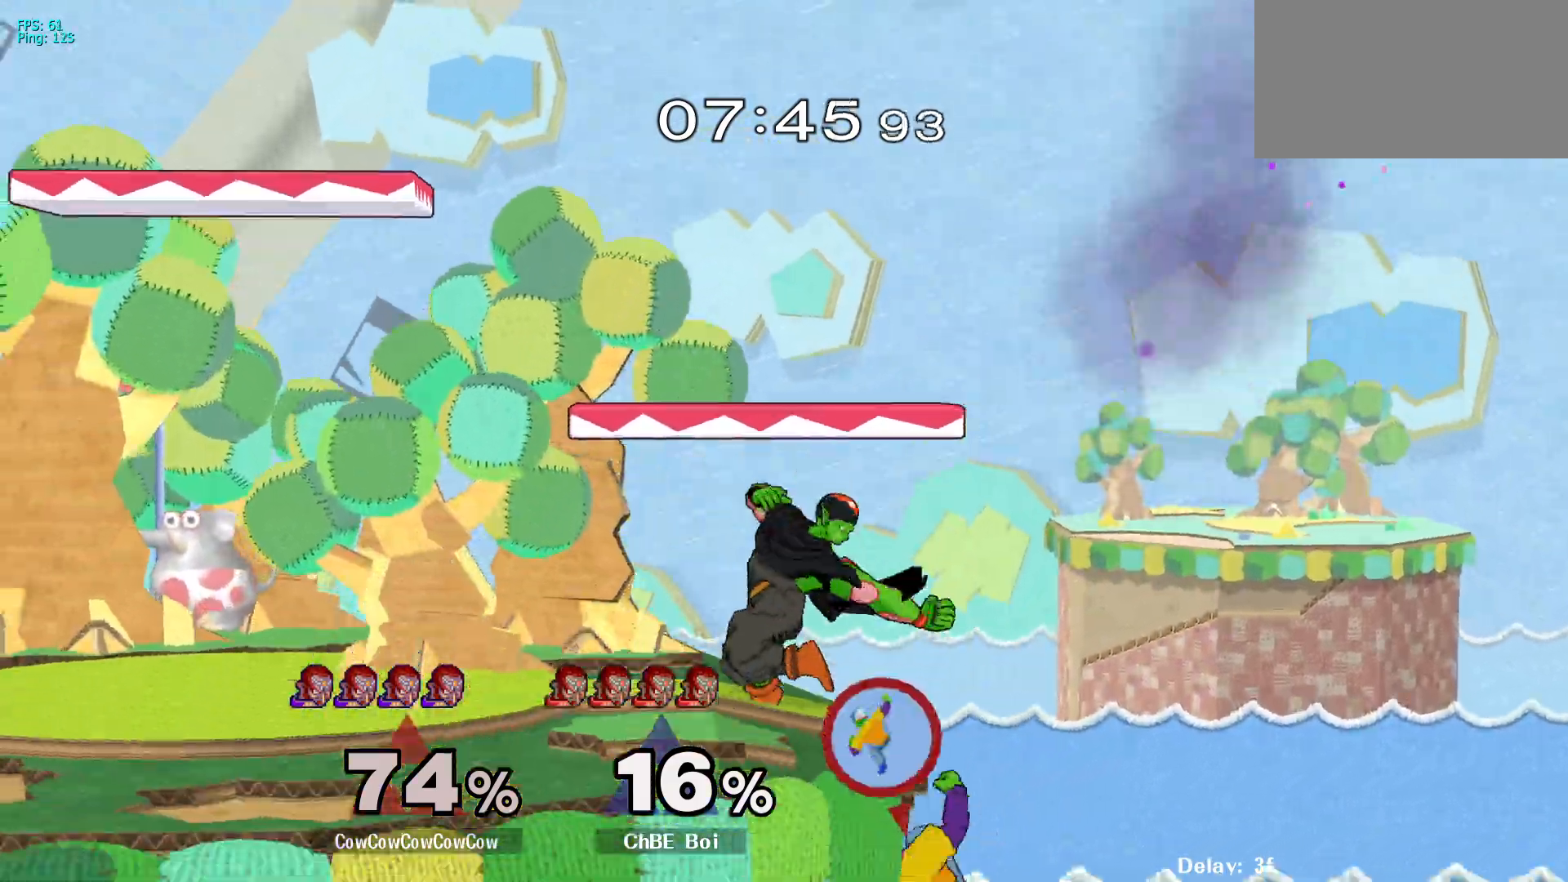
{"buttons": [], "events": [[100, "DPAD_UP", "down"], [217, "DPAD_UP", "up"]]}
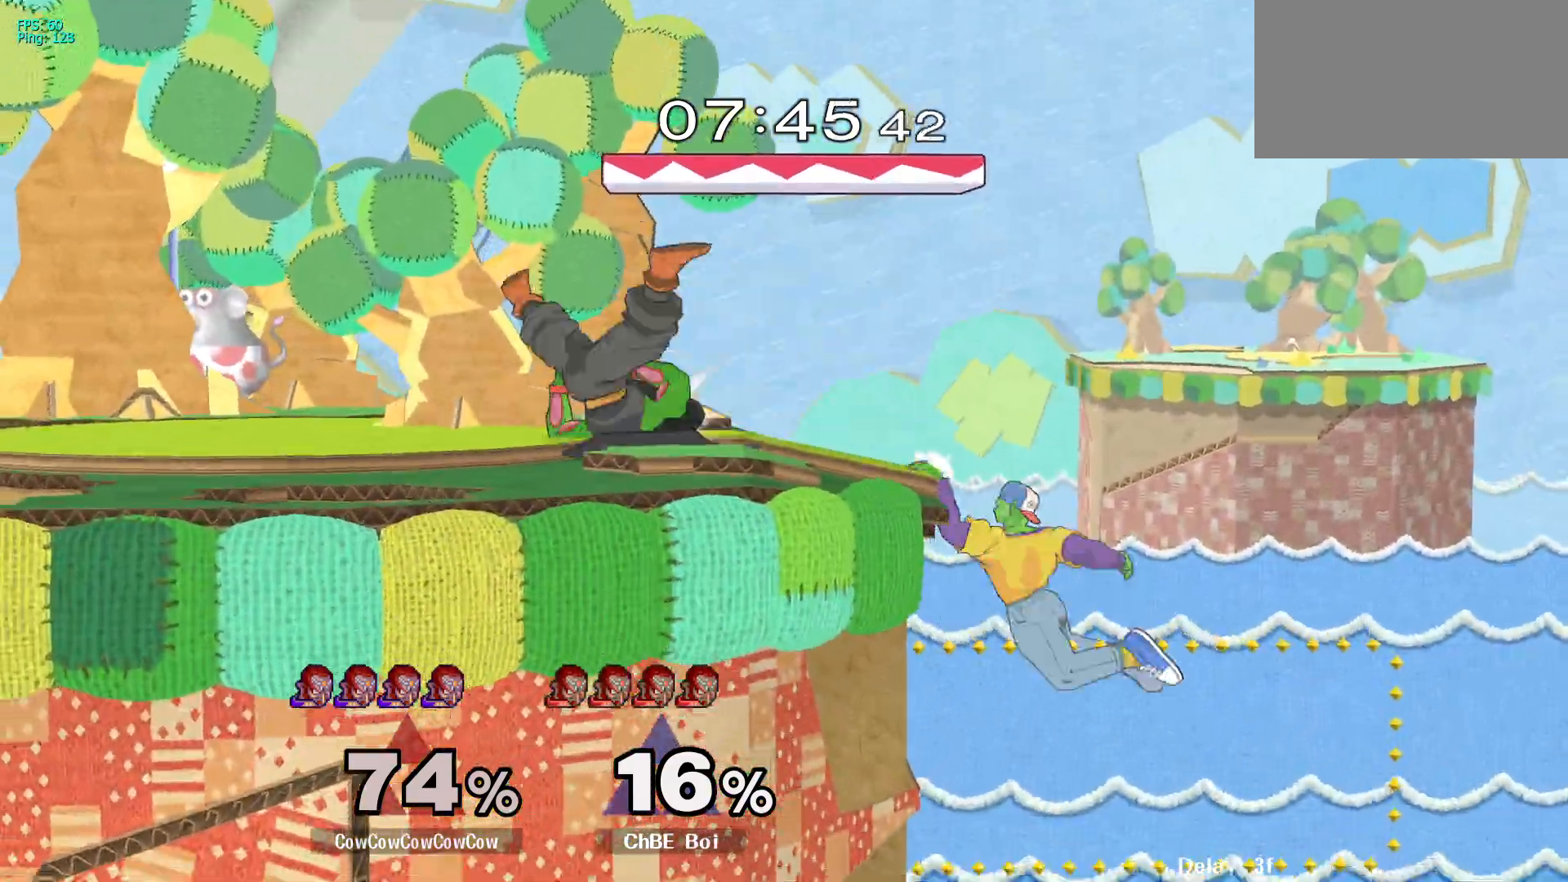
{"buttons": ["Y"], "events": [[50, "DPAD_RIGHT", "down"], [83, "DPAD_LEFT", "down"], [100, "Y", "down"], [167, "DPAD_RIGHT", "up"], [350, "Y", "up"], [483, "DPAD_LEFT", "up"], [483, "Y", "down"]]}
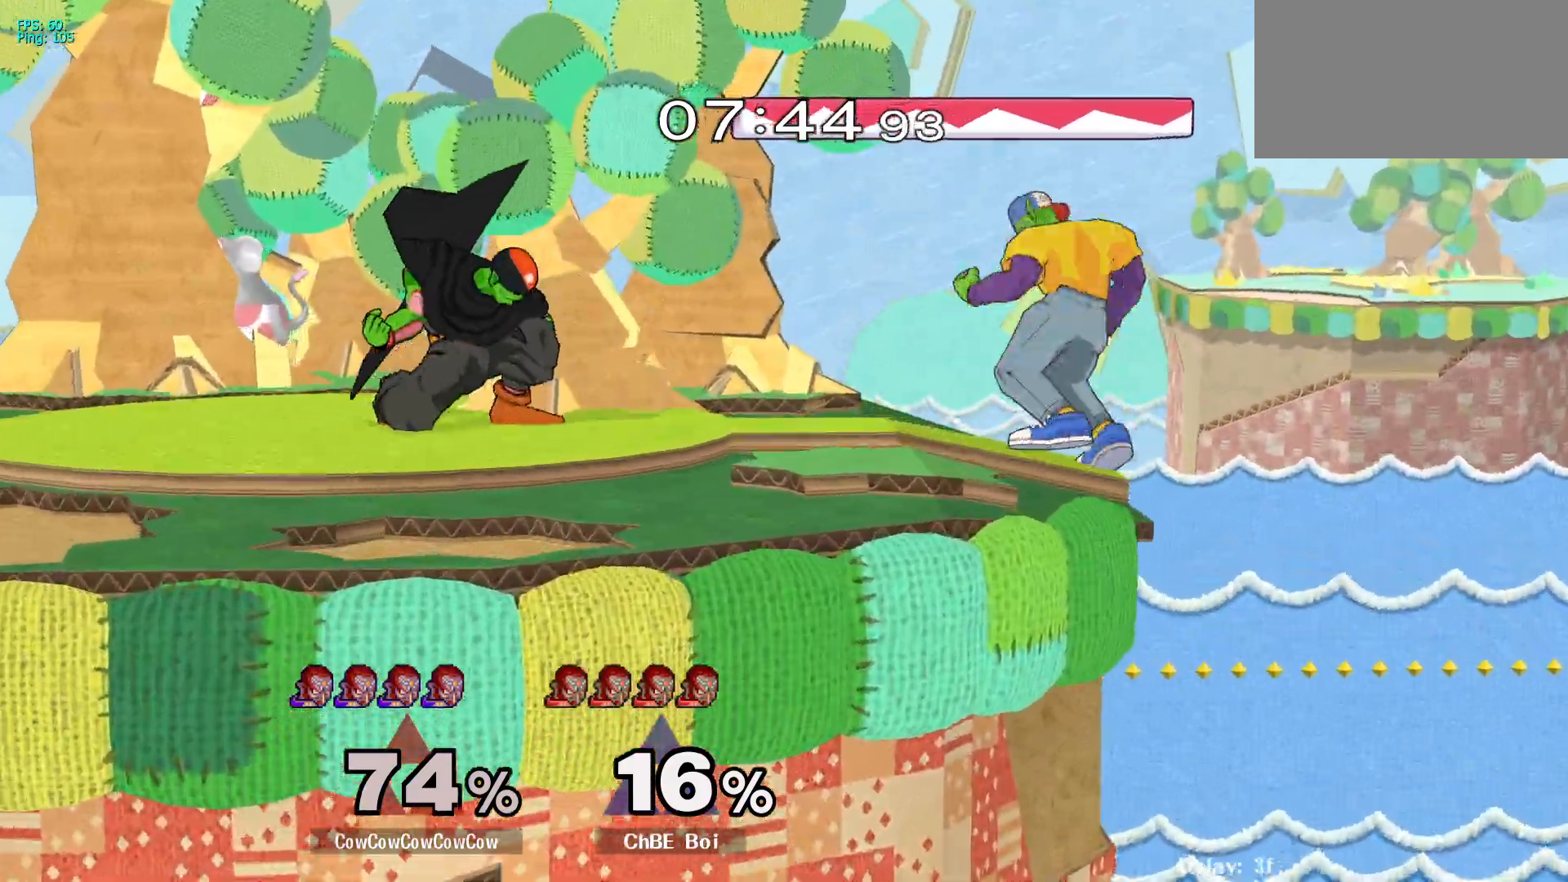
{"buttons": ["DPAD_LEFT"], "events": [[100, "DPAD_LEFT", "down"], [100, "Y", "up"], [283, "Y", "down"], [467, "Y", "up"]]}
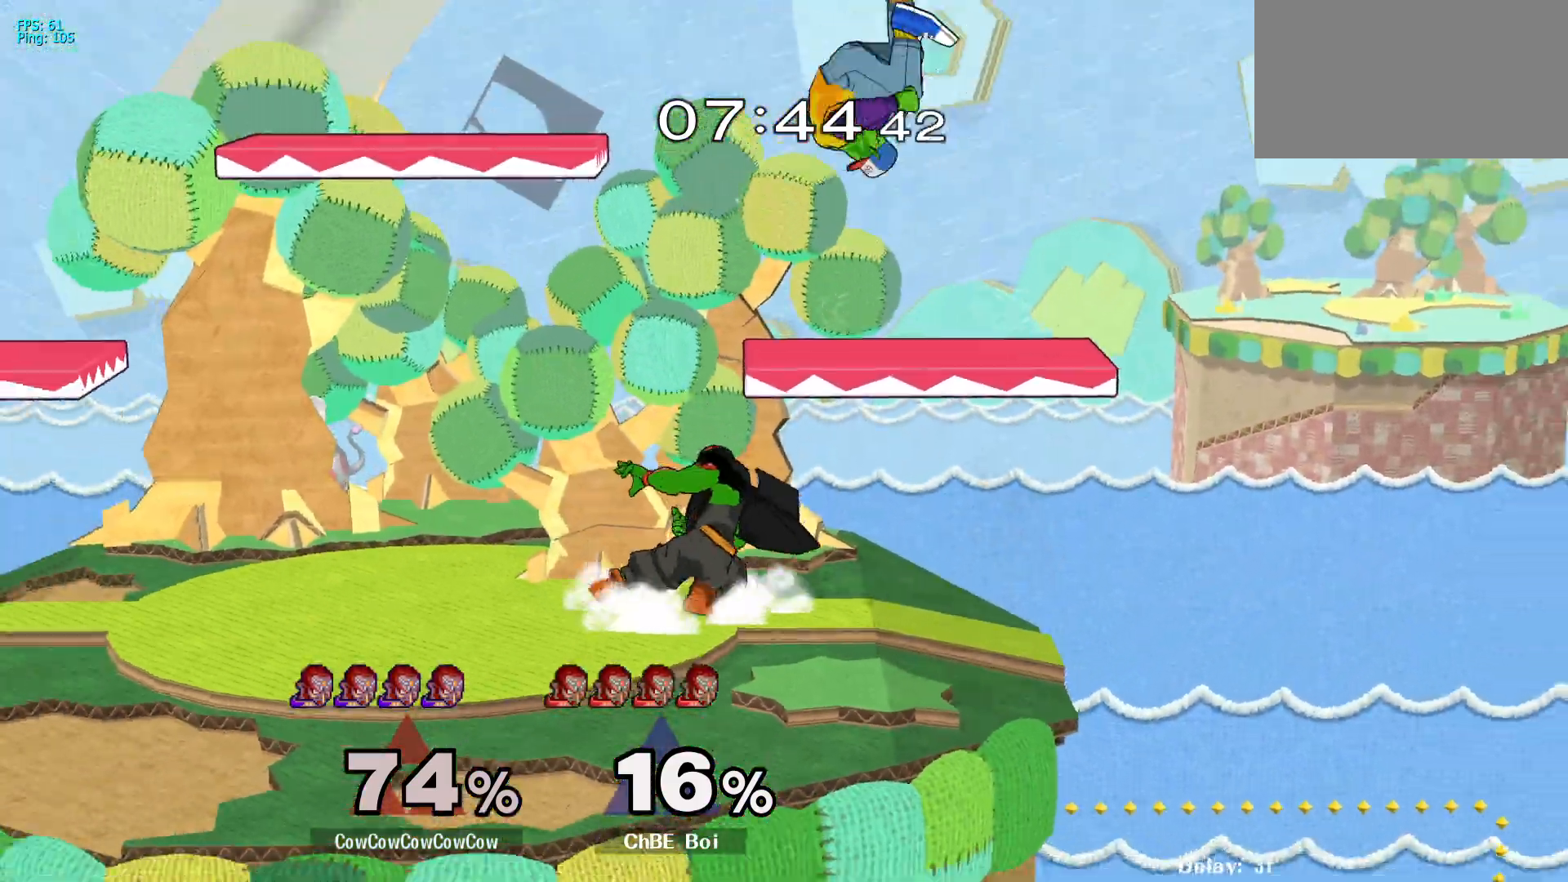
{"buttons": [], "events": [[200, "DPAD_DOWN", "down"], [283, "DPAD_RIGHT", "down"], [317, "DPAD_LEFT", "up"], [450, "DPAD_DOWN", "up"], [450, "DPAD_RIGHT", "up"]]}
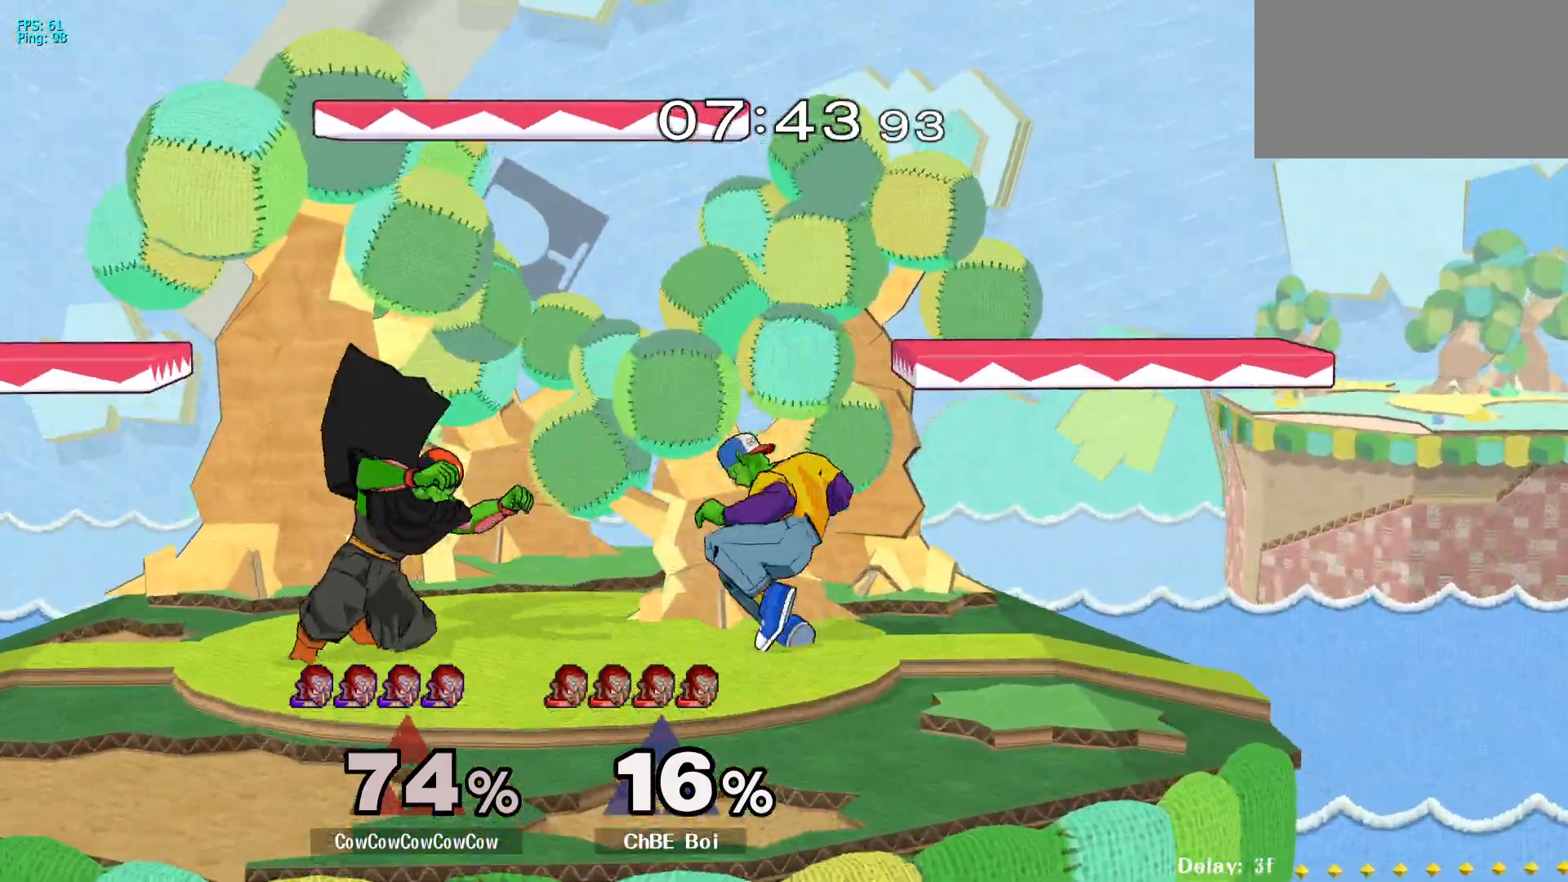
{"buttons": ["A", "DPAD_DOWN"], "events": [[150, "DPAD_DOWN", "down"], [250, "A", "down"]]}
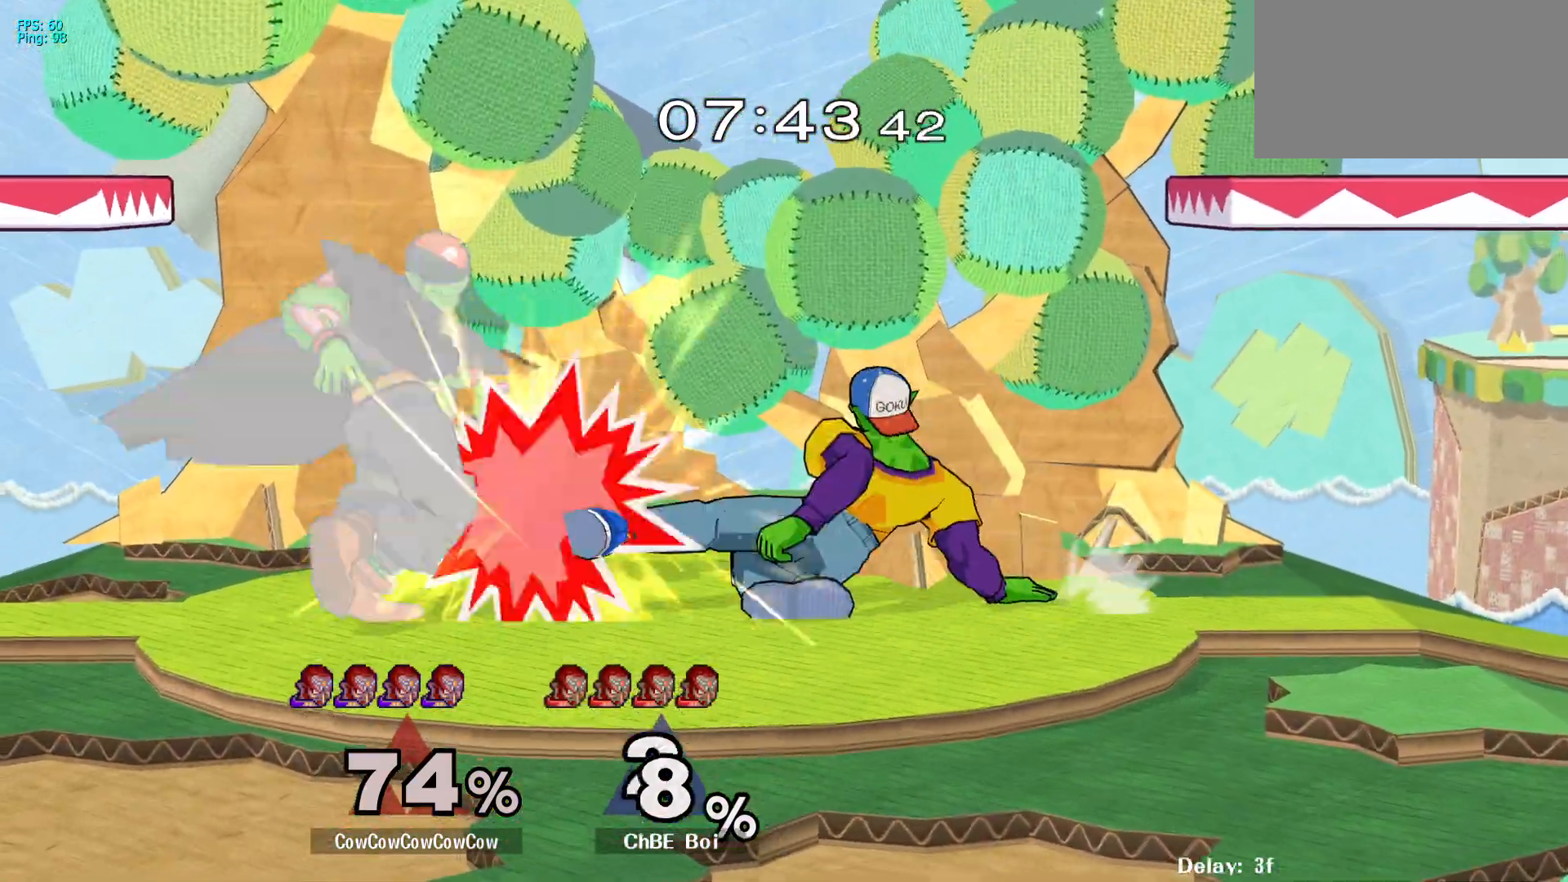
{"buttons": ["DPAD_DOWN", "DPAD_LEFT"], "events": [[17, "A", "up"], [450, "DPAD_LEFT", "down"]]}
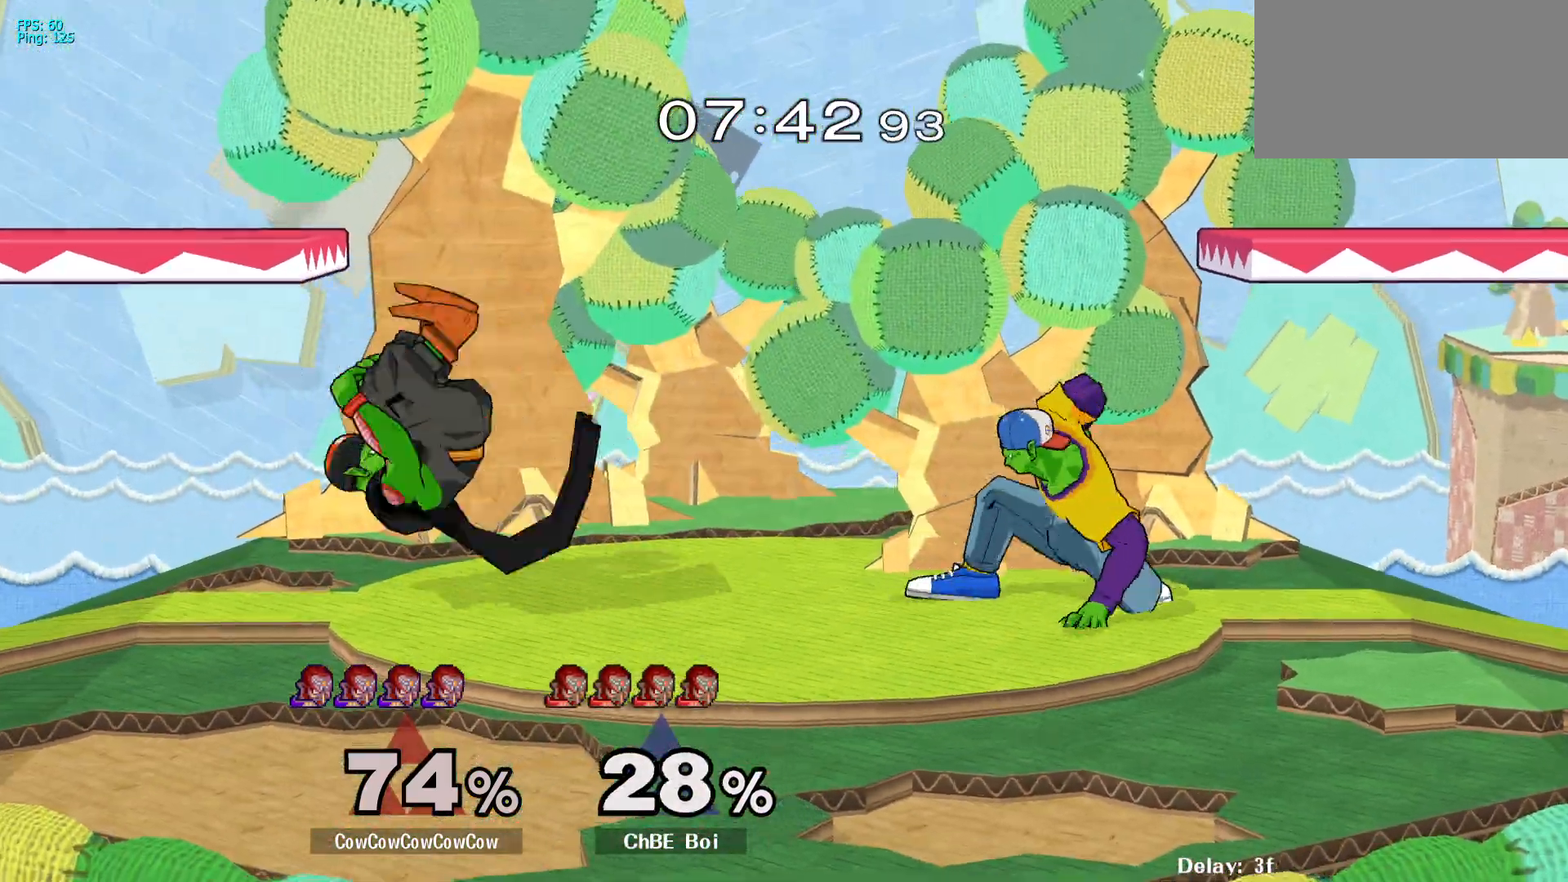
{"buttons": ["DPAD_LEFT"], "events": [[67, "DPAD_DOWN", "up"], [67, "Y", "down"], [167, "C_UP", "down"], [317, "Y", "up"], [367, "C_UP", "up"]]}
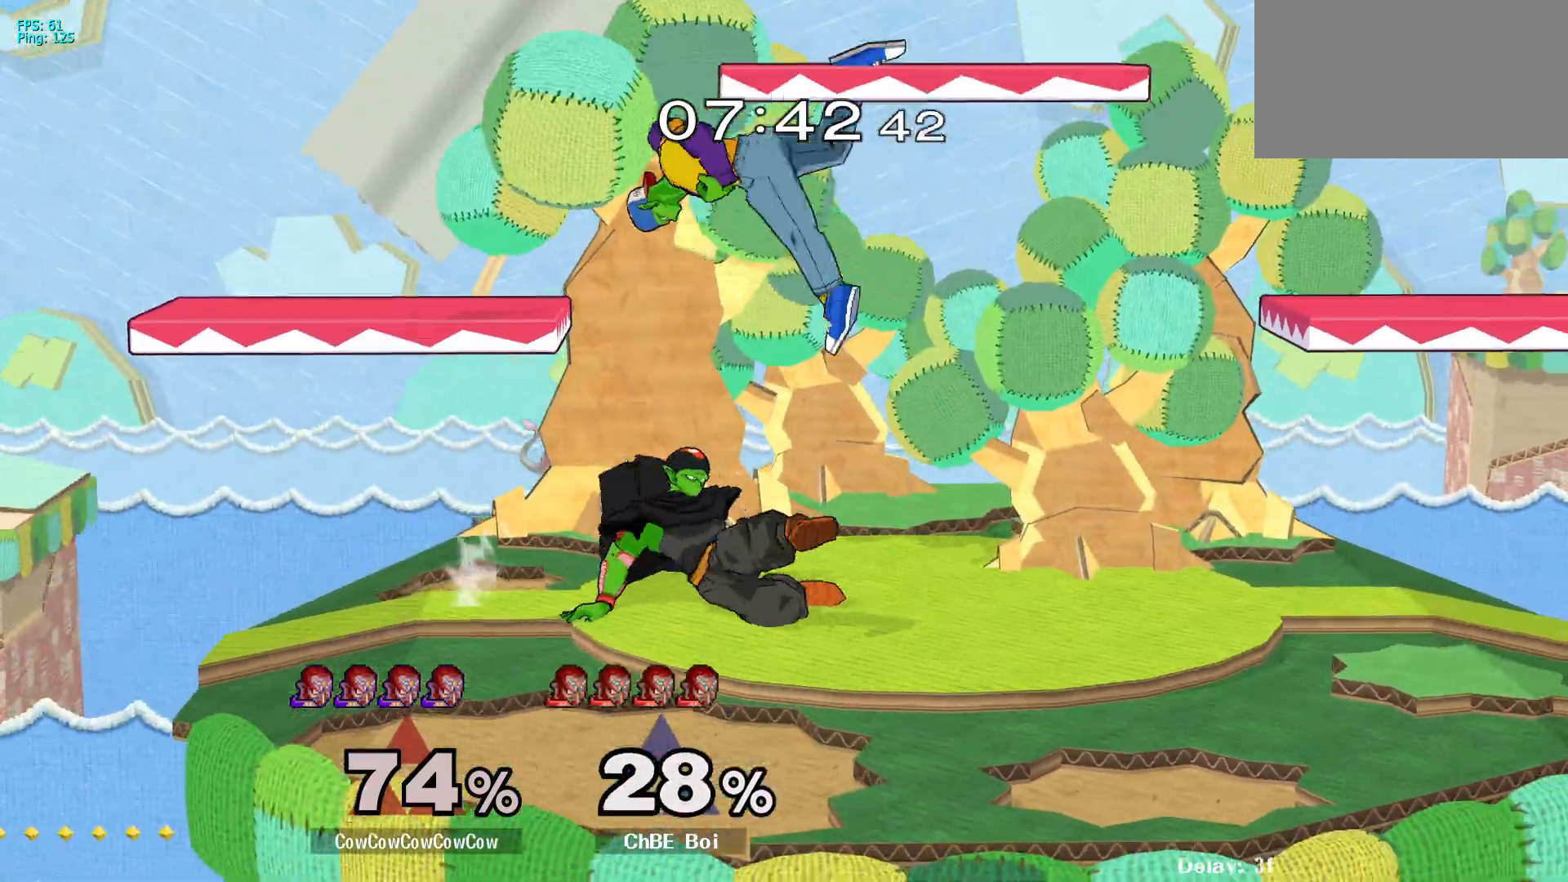
{"buttons": ["Z", "DPAD_RIGHT"], "events": [[17, "DPAD_LEFT", "up"], [183, "A", "down"], [250, "DPAD_RIGHT", "down"], [300, "A", "up"], [317, "Z", "down"], [350, "DPAD_DOWN", "down"], [383, "Z", "up"], [450, "Z", "down"], [483, "DPAD_DOWN", "up"]]}
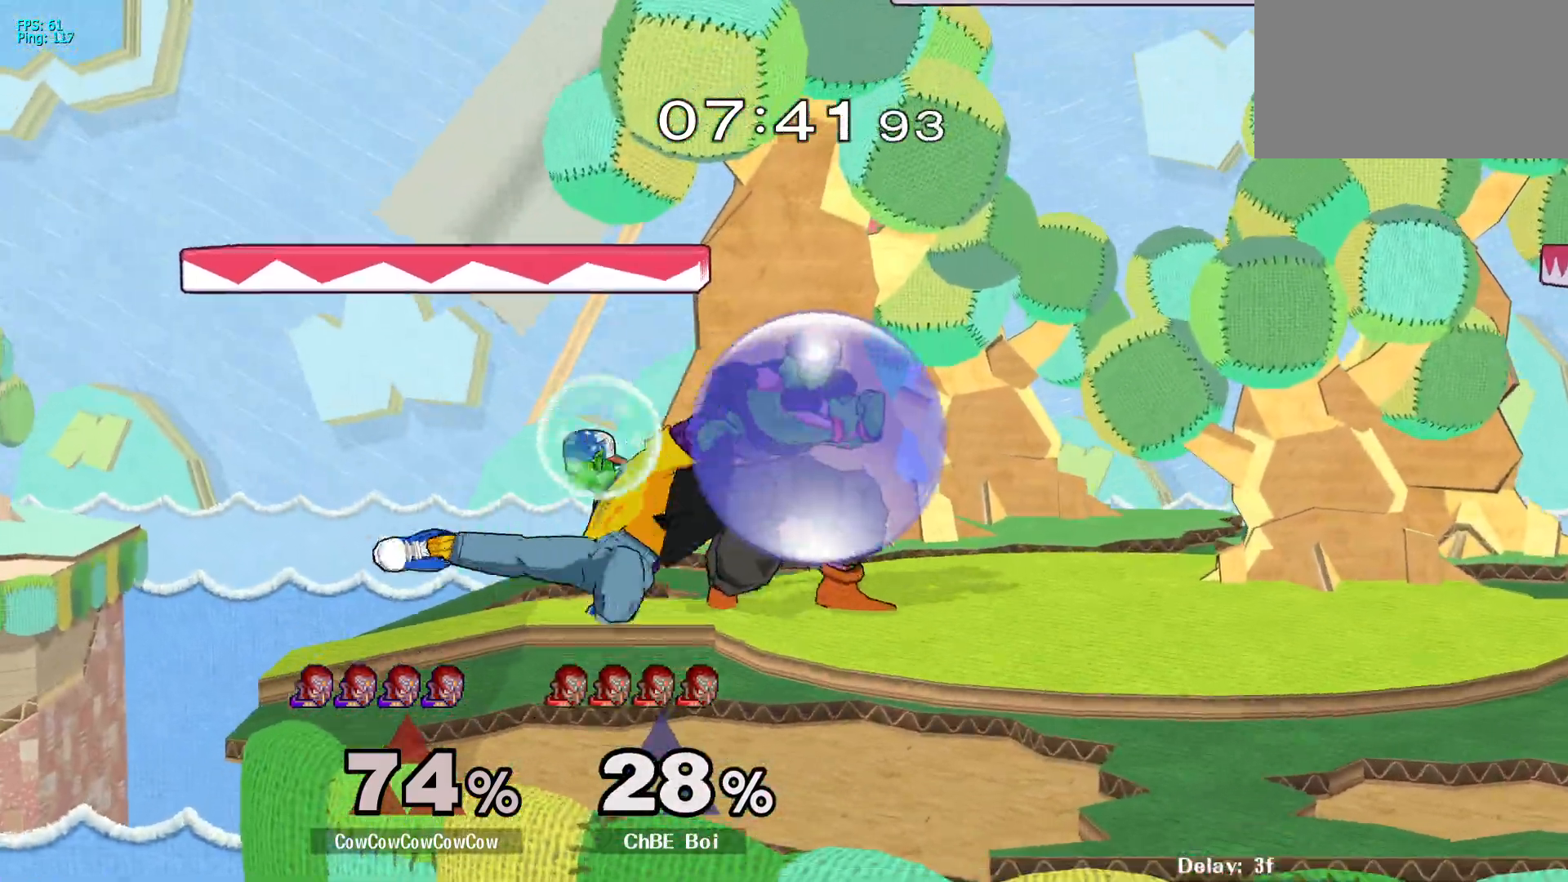
{"buttons": ["DPAD_RIGHT"], "events": [[17, "DPAD_RIGHT", "up"], [50, "Z", "up"], [150, "DPAD_LEFT", "down"], [217, "DPAD_RIGHT", "down"], [250, "B", "down"], [250, "DPAD_LEFT", "up"], [417, "B", "up"]]}
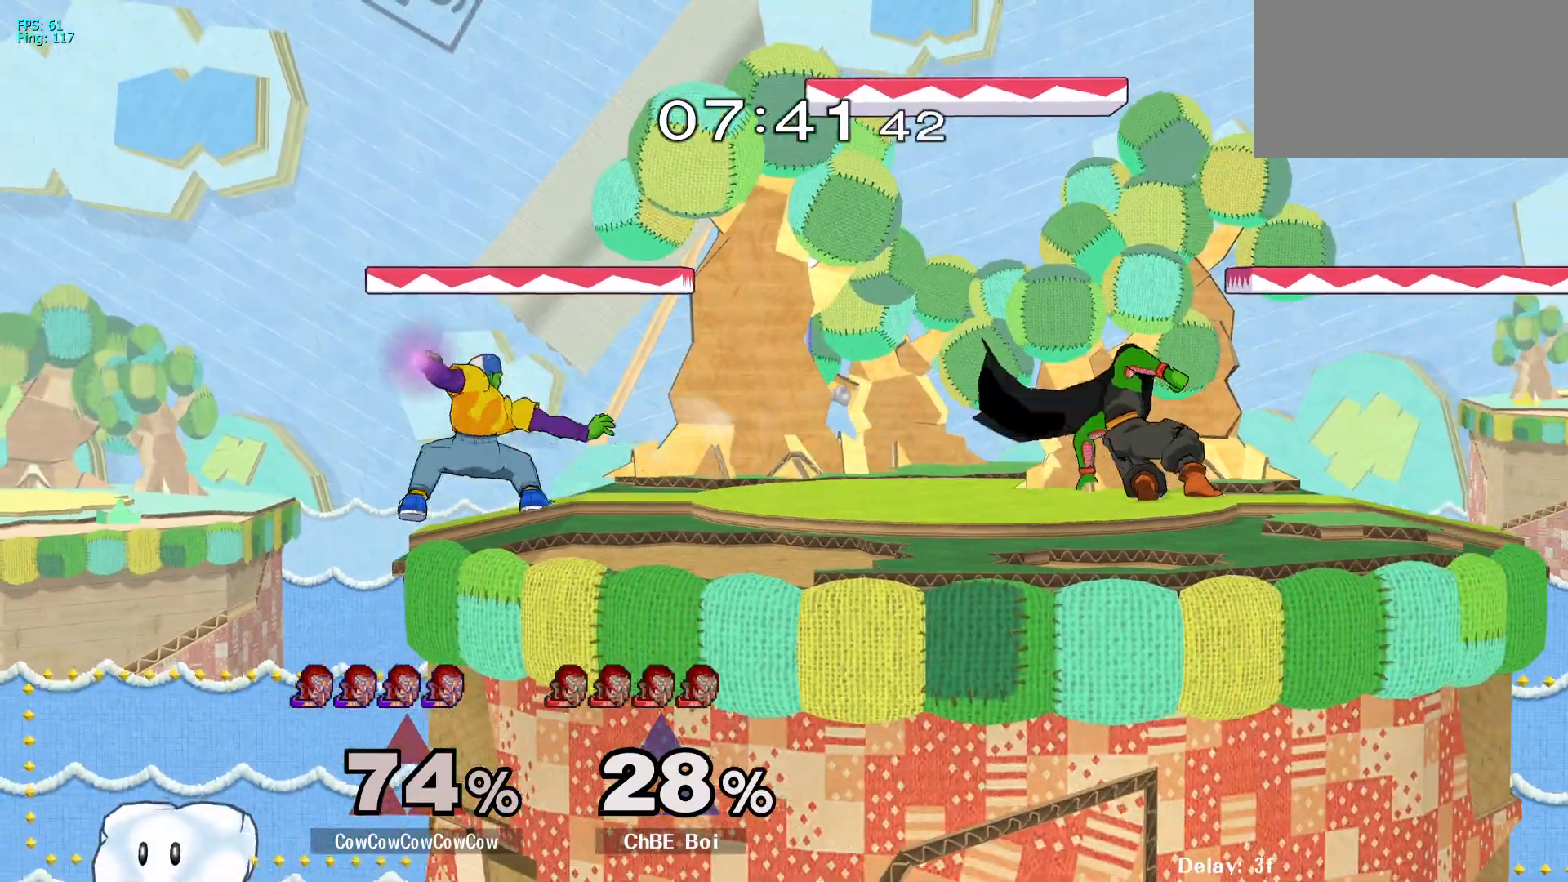
{"buttons": ["DPAD_DOWN"], "events": [[333, "DPAD_DOWN", "down"], [417, "DPAD_RIGHT", "up"]]}